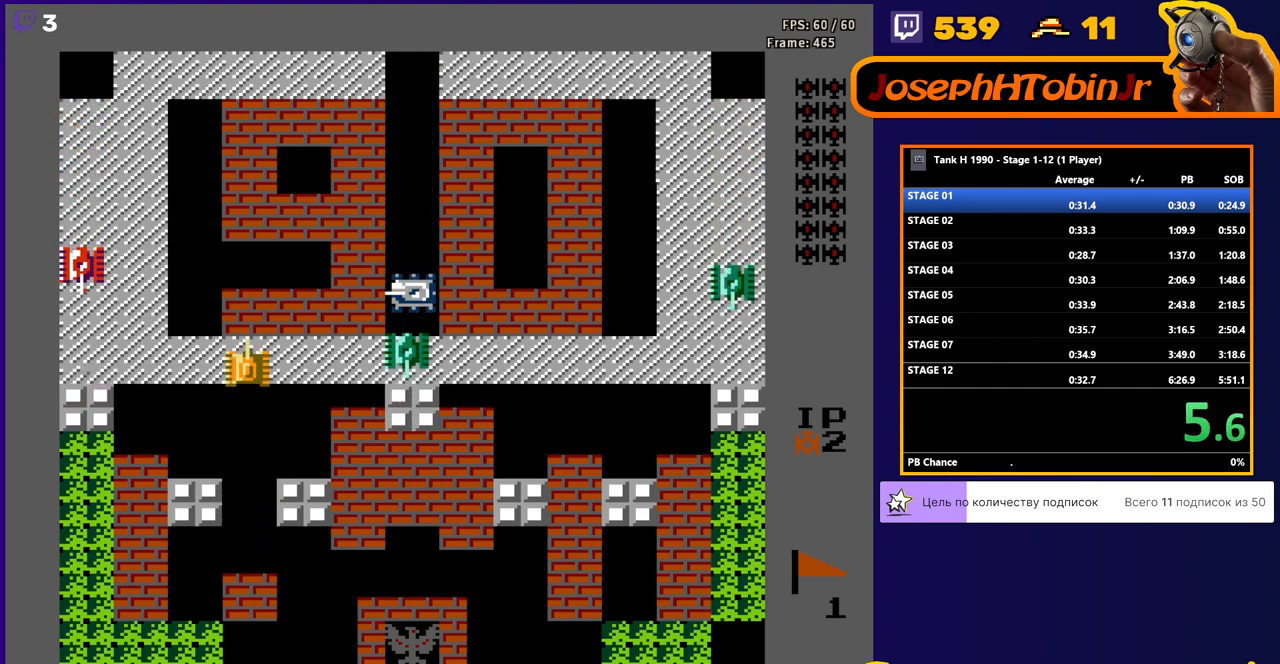
Gameplay with a controller (Nintendo layout); each line is a JSON object with the inputs held at the frame after it. "events" lists button and stick changes between this image and that frame as [ms after this image, input, new state], when the widget could be followed in between. Not read: L3 R3.
{"buttons": ["B", "DPAD_RIGHT"], "events": [[133, "B", "down"]]}
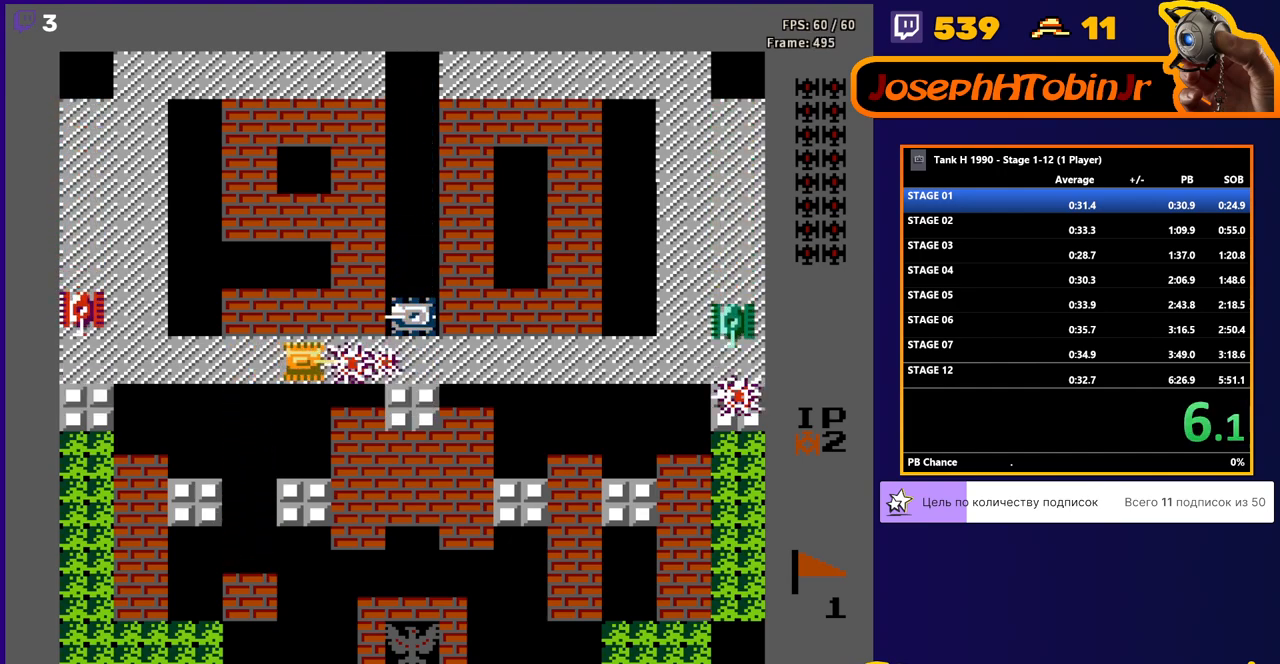
{"buttons": ["B", "DPAD_LEFT"], "events": [[167, "DPAD_RIGHT", "up"], [200, "DPAD_LEFT", "down"], [217, "B", "up"], [300, "B", "down"]]}
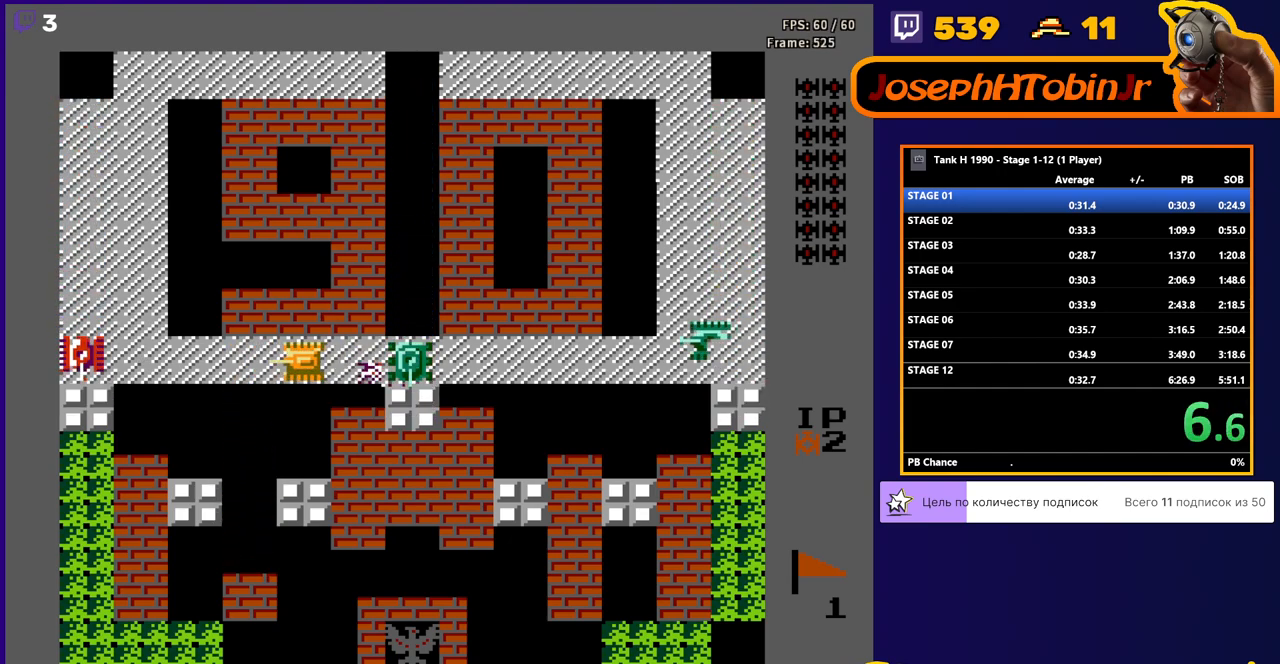
{"buttons": ["DPAD_LEFT"], "events": [[50, "DPAD_DOWN", "down"], [67, "DPAD_LEFT", "up"], [100, "B", "up"], [450, "DPAD_DOWN", "up"], [467, "DPAD_LEFT", "down"]]}
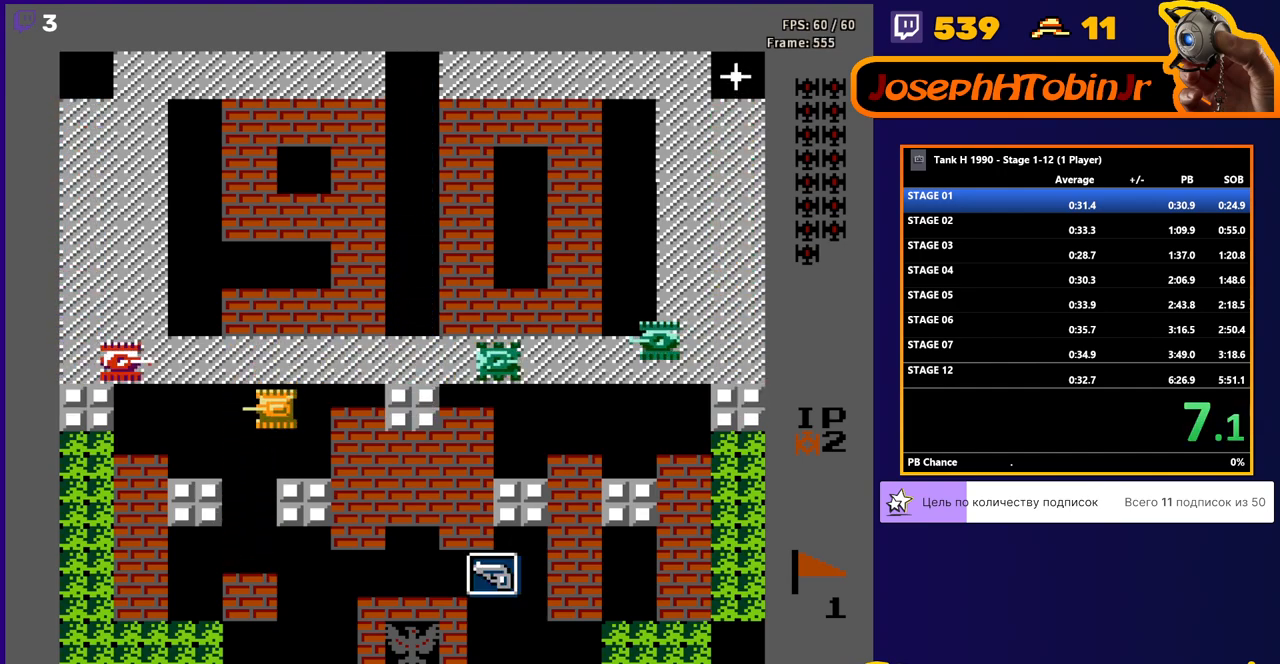
{"buttons": ["DPAD_DOWN"], "events": [[200, "DPAD_DOWN", "down"], [217, "DPAD_LEFT", "up"]]}
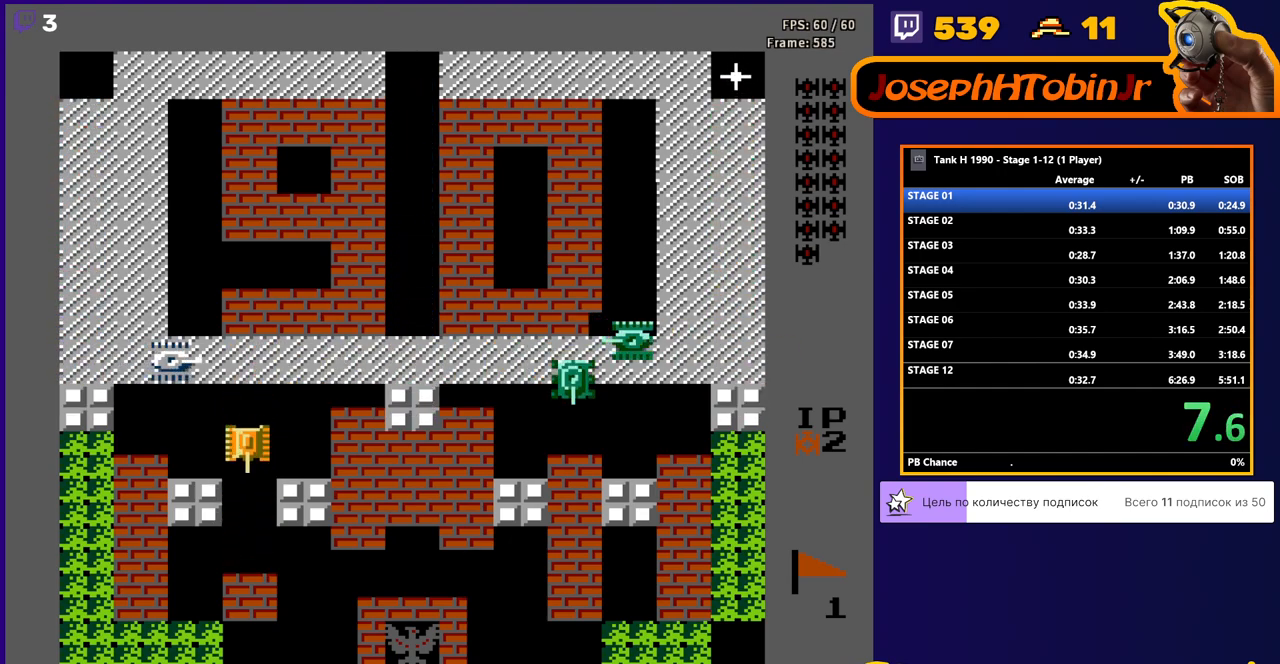
{"buttons": ["DPAD_DOWN"], "events": []}
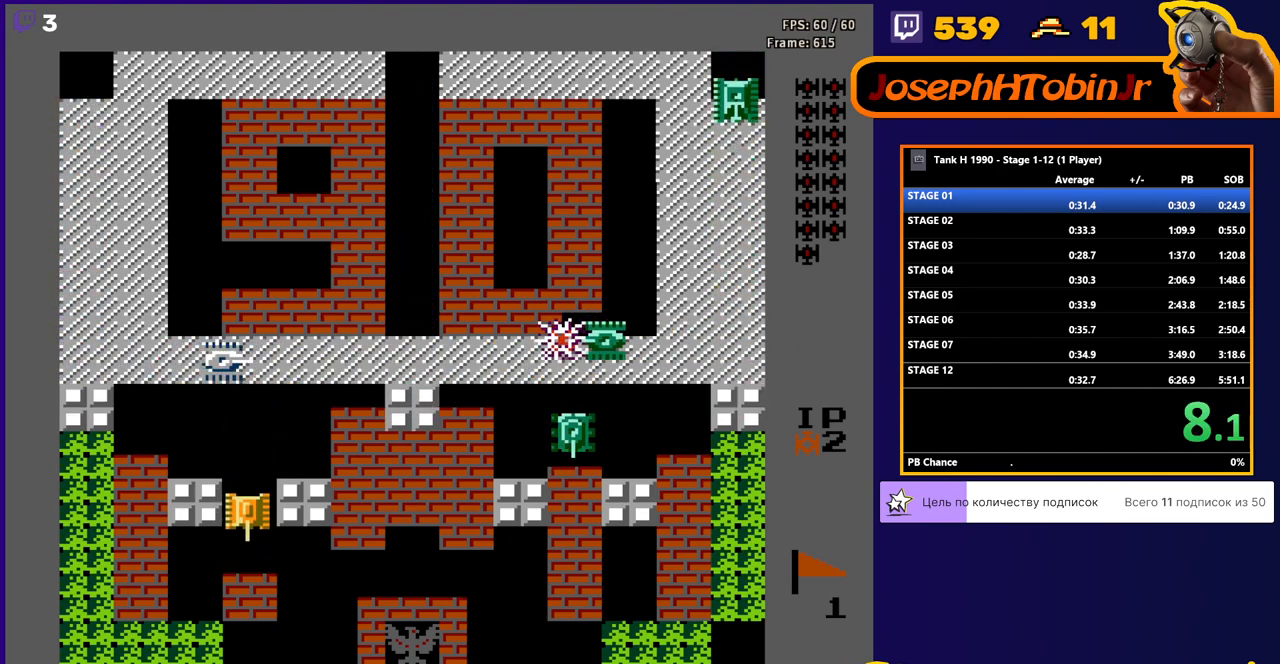
{"buttons": ["B", "DPAD_RIGHT"], "events": [[267, "DPAD_DOWN", "up"], [267, "DPAD_RIGHT", "down"], [300, "B", "down"]]}
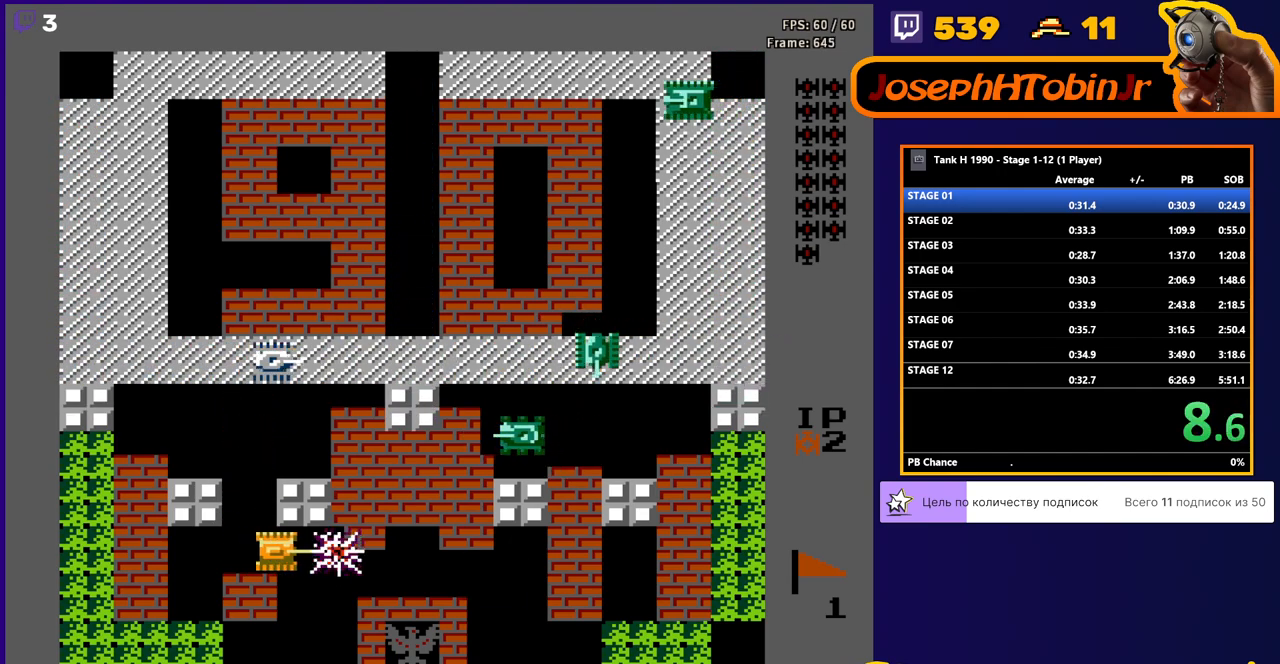
{"buttons": ["B", "DPAD_RIGHT"], "events": []}
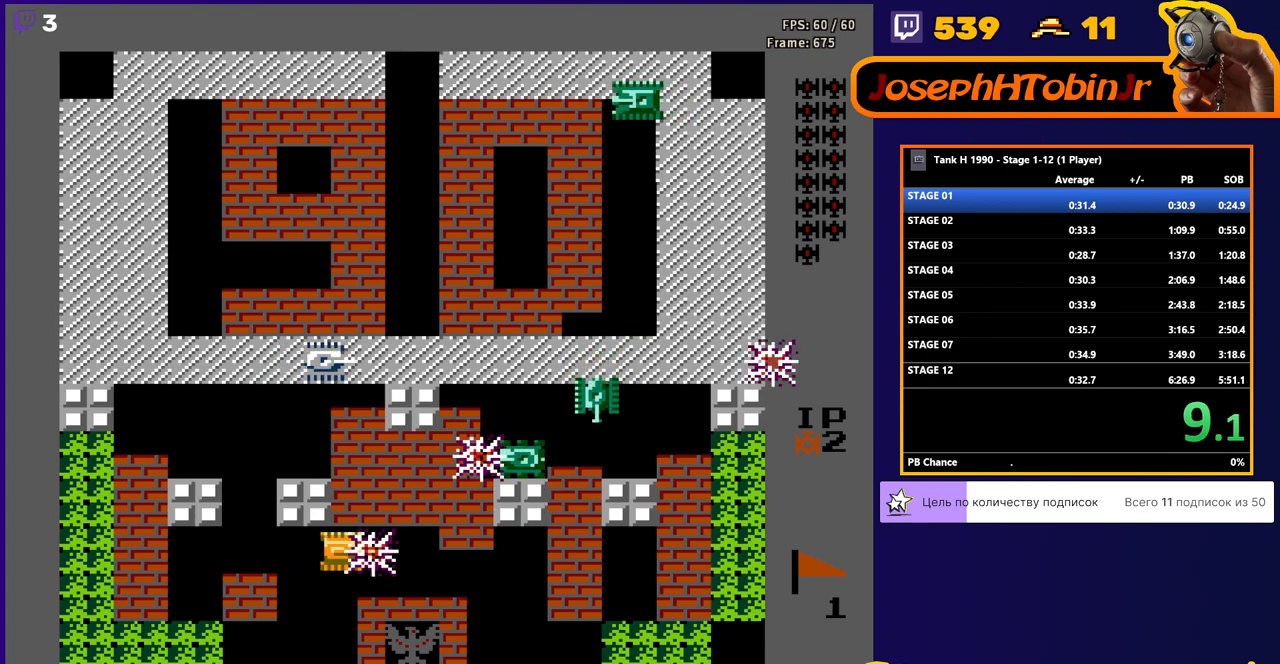
{"buttons": ["B", "DPAD_RIGHT"], "events": []}
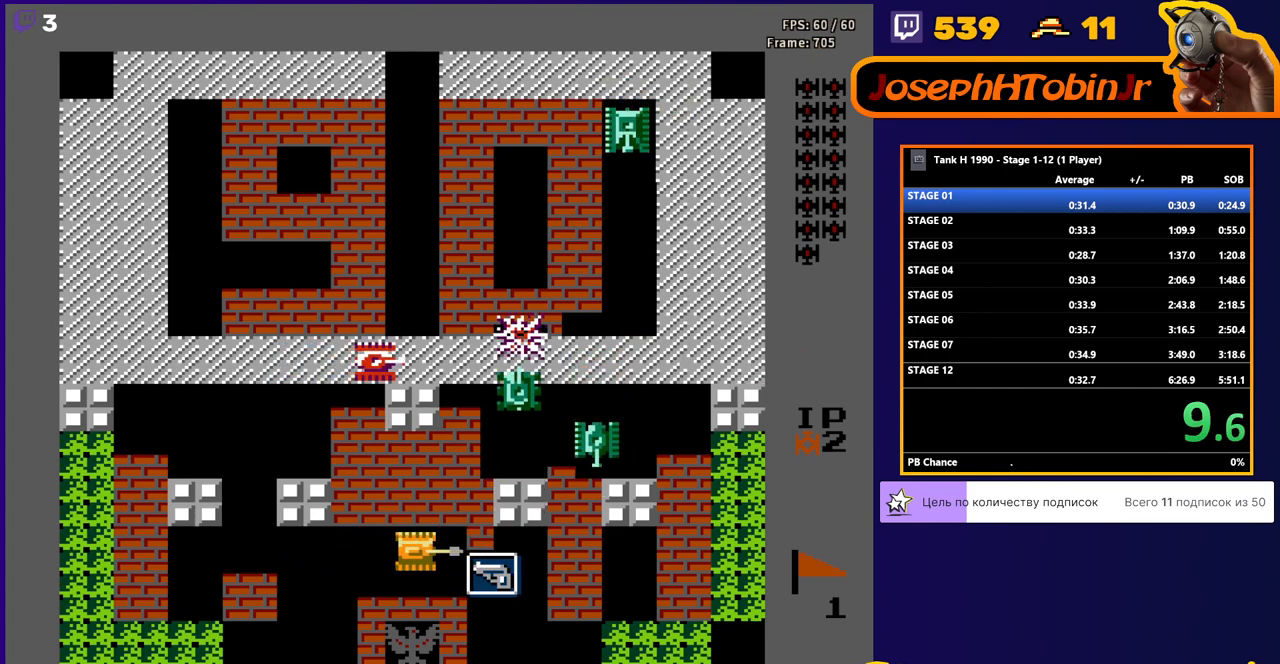
{"buttons": ["DPAD_RIGHT"], "events": [[283, "B", "up"]]}
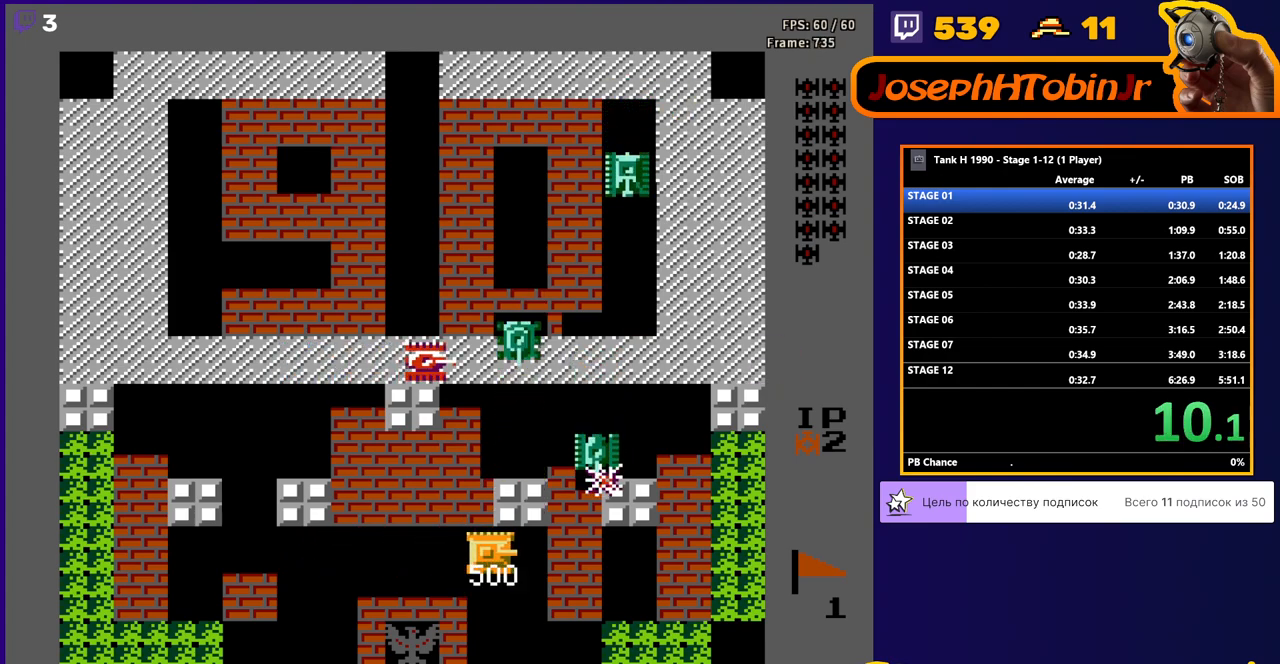
{"buttons": ["B"], "events": [[133, "DPAD_UP", "down"], [150, "DPAD_RIGHT", "up"], [167, "B", "down"], [367, "DPAD_UP", "up"]]}
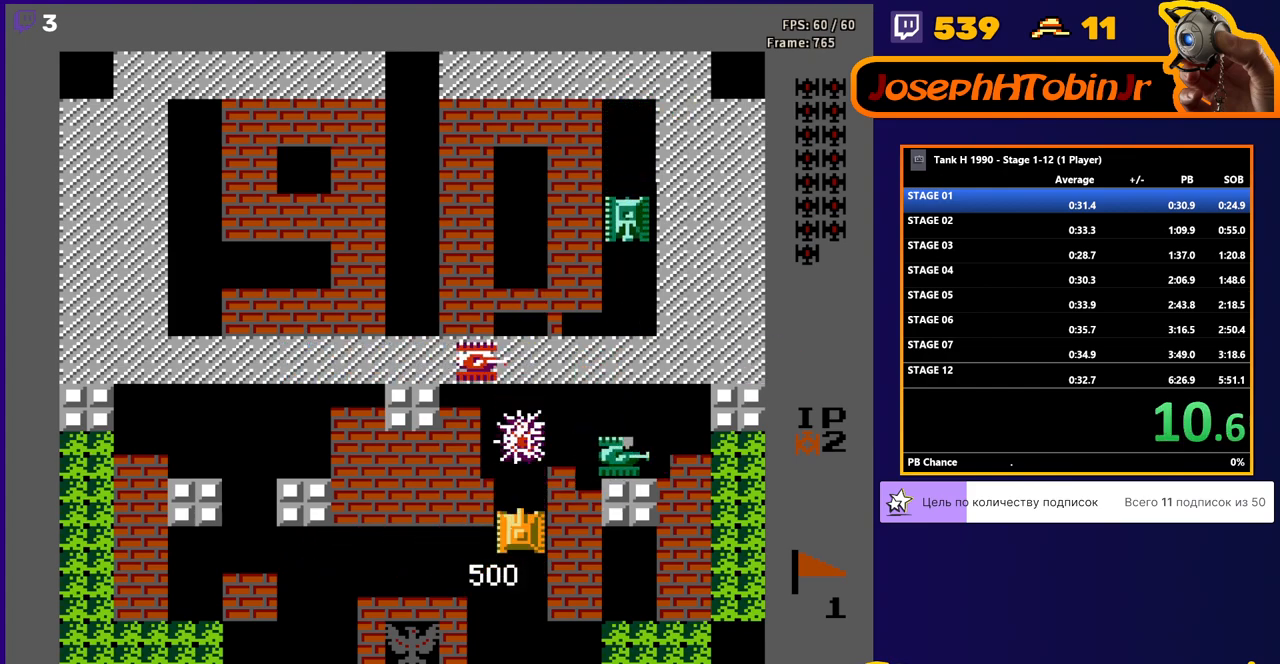
{"buttons": ["DPAD_UP"], "events": [[117, "DPAD_UP", "down"], [433, "B", "up"]]}
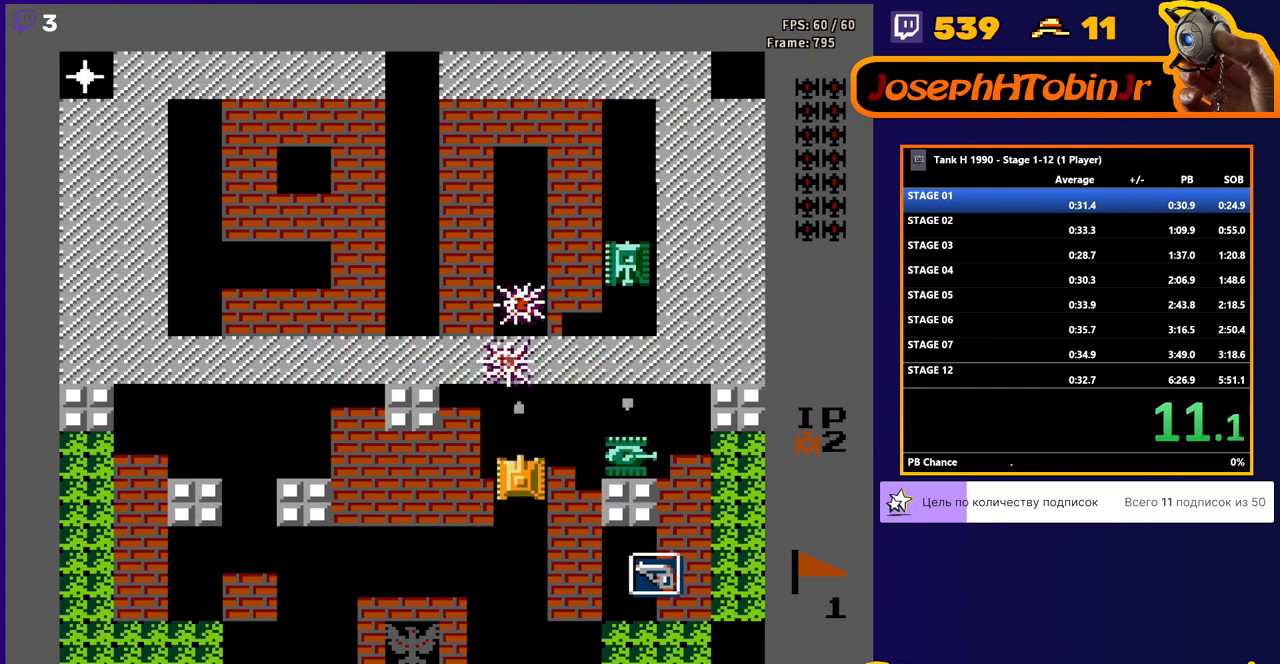
{"buttons": ["DPAD_UP"], "events": [[200, "DPAD_RIGHT", "down"], [217, "B", "down"], [217, "DPAD_UP", "up"], [317, "DPAD_RIGHT", "up"], [483, "DPAD_UP", "down"], [500, "B", "up"]]}
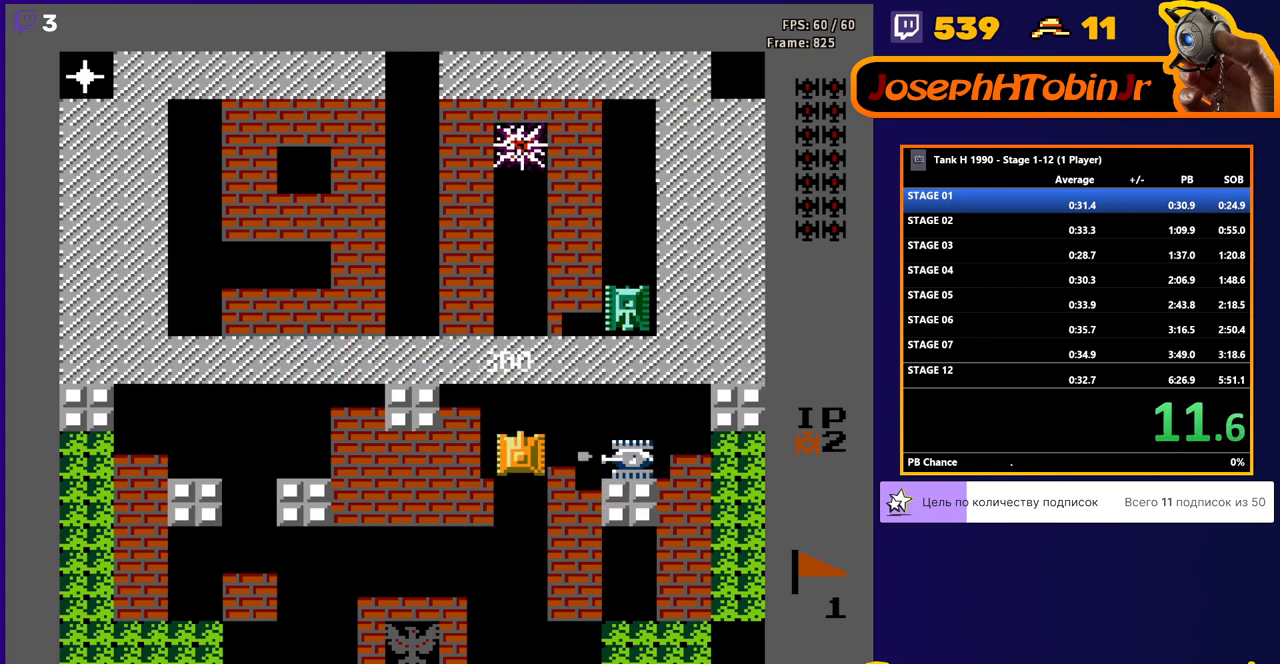
{"buttons": ["DPAD_UP"], "events": []}
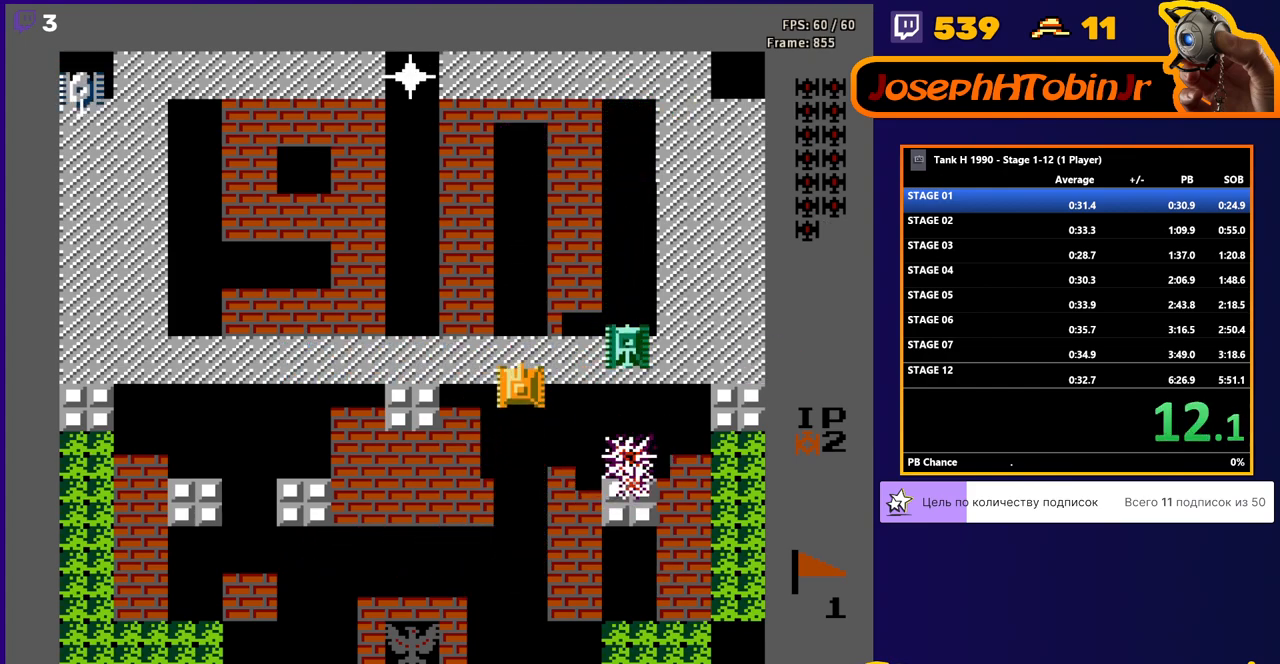
{"buttons": ["DPAD_UP"], "events": [[67, "DPAD_RIGHT", "down"], [100, "DPAD_UP", "up"], [133, "B", "down"], [417, "B", "up"], [433, "DPAD_UP", "down"], [450, "DPAD_RIGHT", "up"]]}
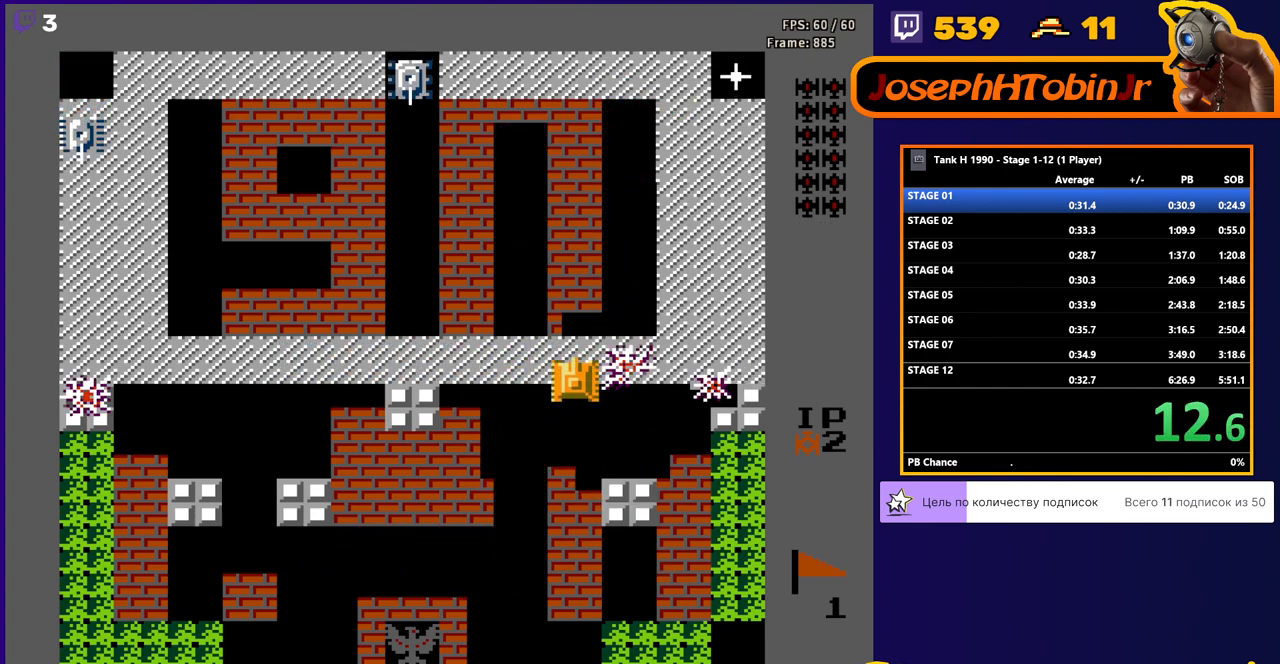
{"buttons": ["DPAD_UP"], "events": [[33, "B", "down"], [317, "DPAD_RIGHT", "down"], [333, "B", "up"], [333, "DPAD_UP", "up"], [467, "DPAD_RIGHT", "up"], [467, "DPAD_UP", "down"]]}
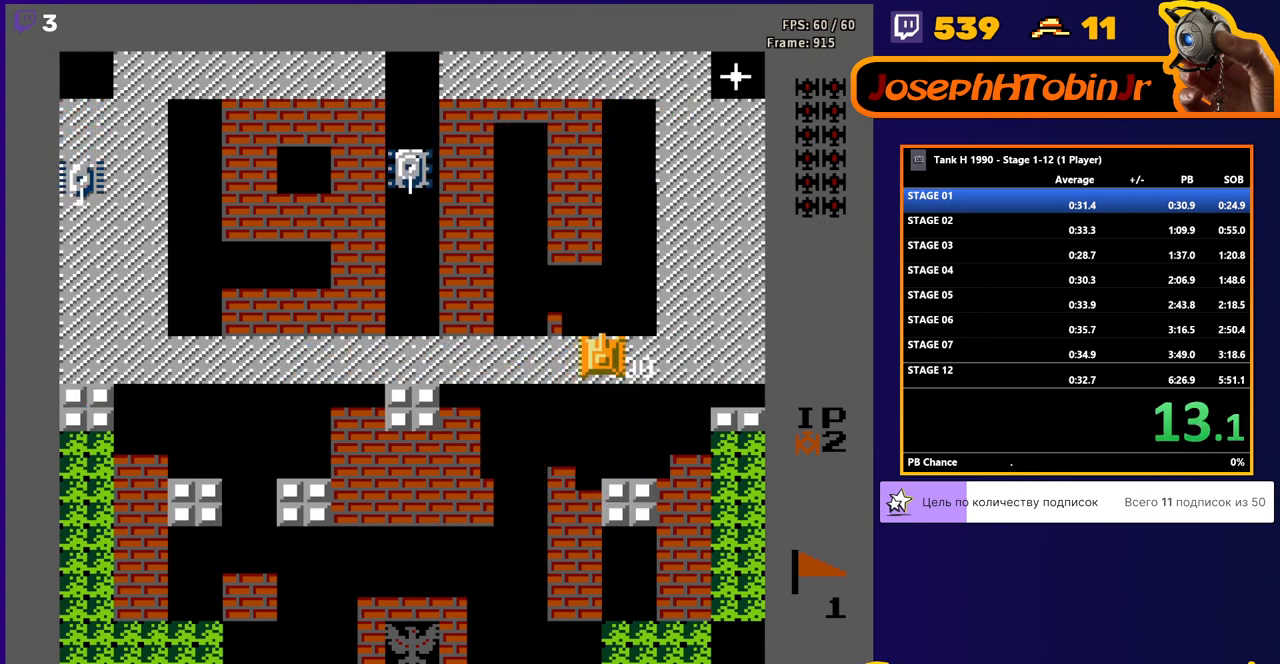
{"buttons": ["B", "DPAD_LEFT"], "events": [[267, "DPAD_LEFT", "down"], [283, "B", "down"], [283, "DPAD_UP", "up"]]}
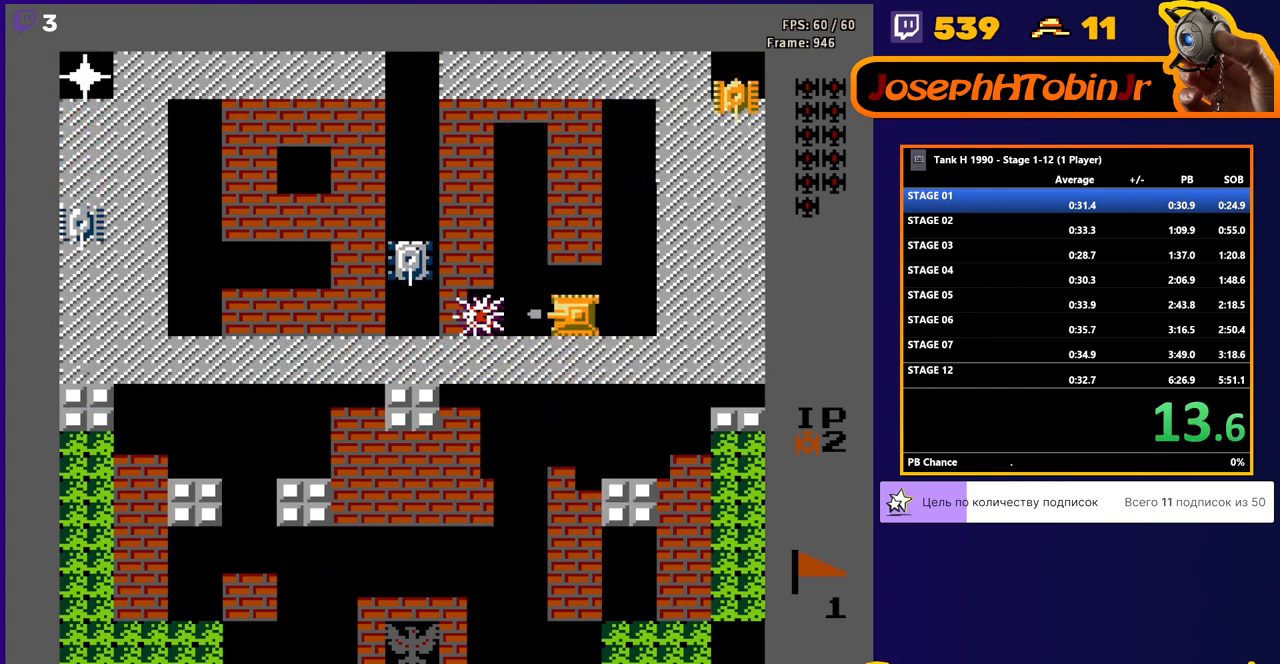
{"buttons": ["B", "DPAD_LEFT"], "events": []}
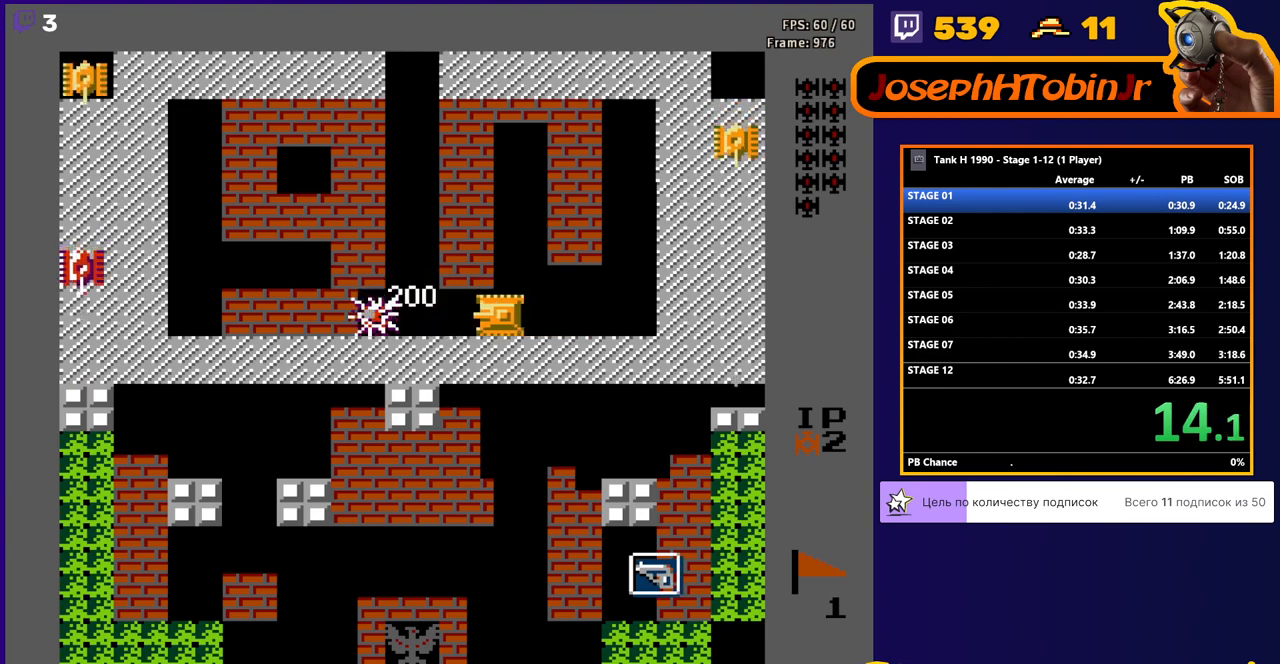
{"buttons": ["DPAD_DOWN"], "events": [[433, "DPAD_DOWN", "down"], [467, "DPAD_LEFT", "up"], [483, "B", "up"]]}
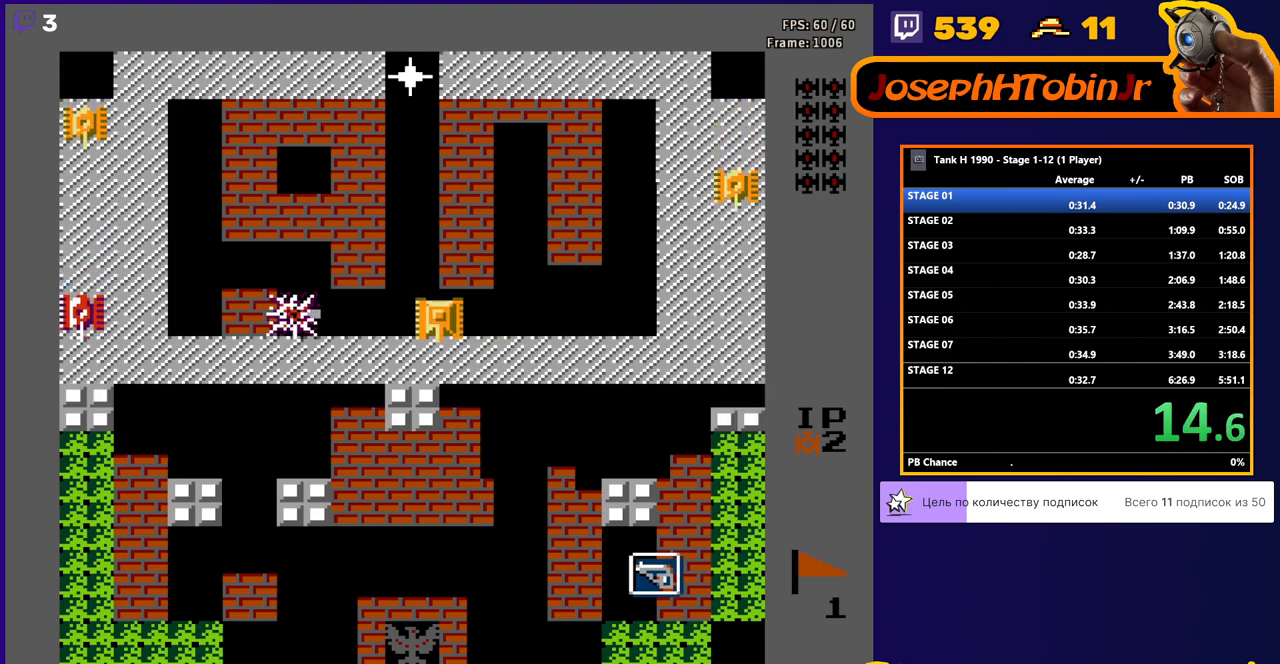
{"buttons": ["B", "DPAD_LEFT"], "events": [[117, "DPAD_DOWN", "up"], [117, "DPAD_LEFT", "down"], [183, "B", "down"]]}
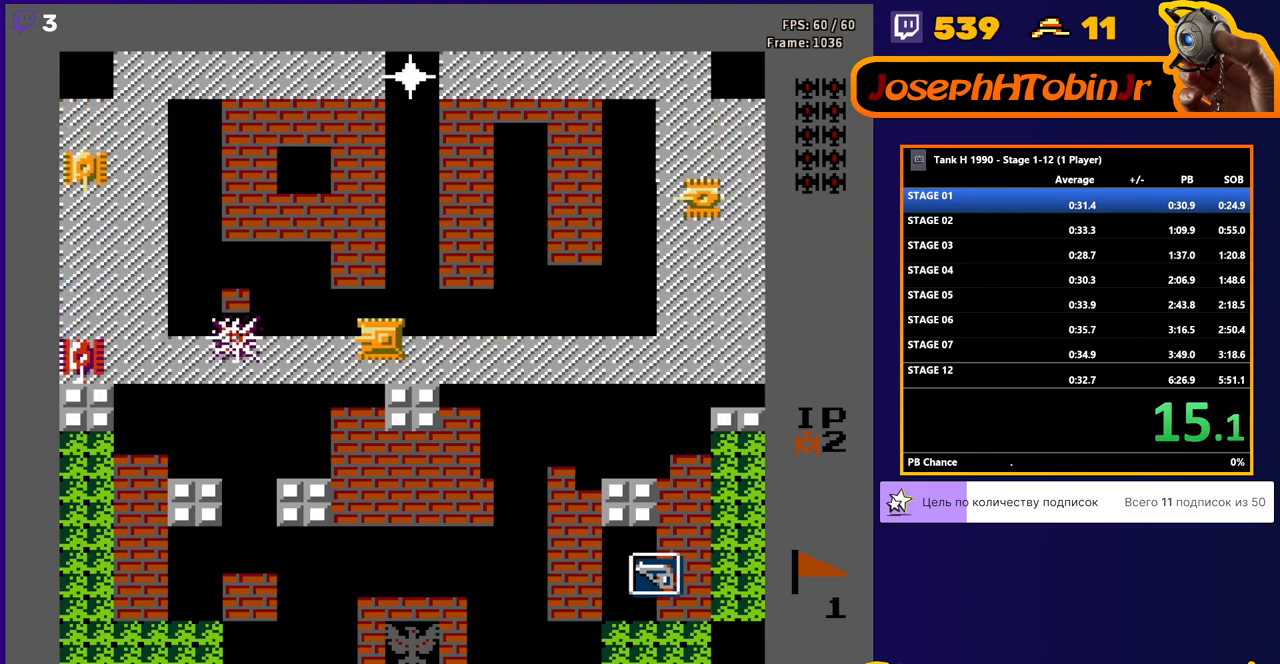
{"buttons": ["B", "DPAD_LEFT"], "events": [[233, "DPAD_UP", "down"], [250, "B", "up"], [250, "DPAD_LEFT", "up"], [417, "DPAD_LEFT", "down"], [417, "DPAD_UP", "up"], [467, "B", "down"]]}
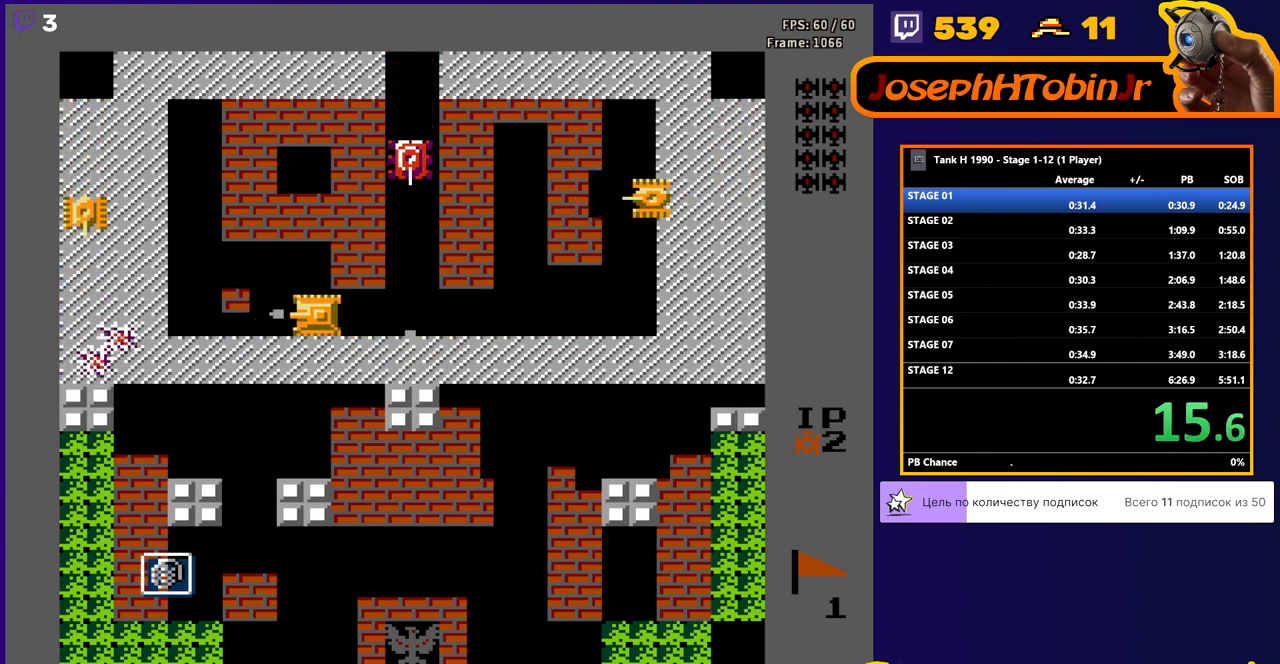
{"buttons": ["DPAD_RIGHT"], "events": [[183, "DPAD_LEFT", "up"], [300, "B", "up"], [500, "DPAD_RIGHT", "down"]]}
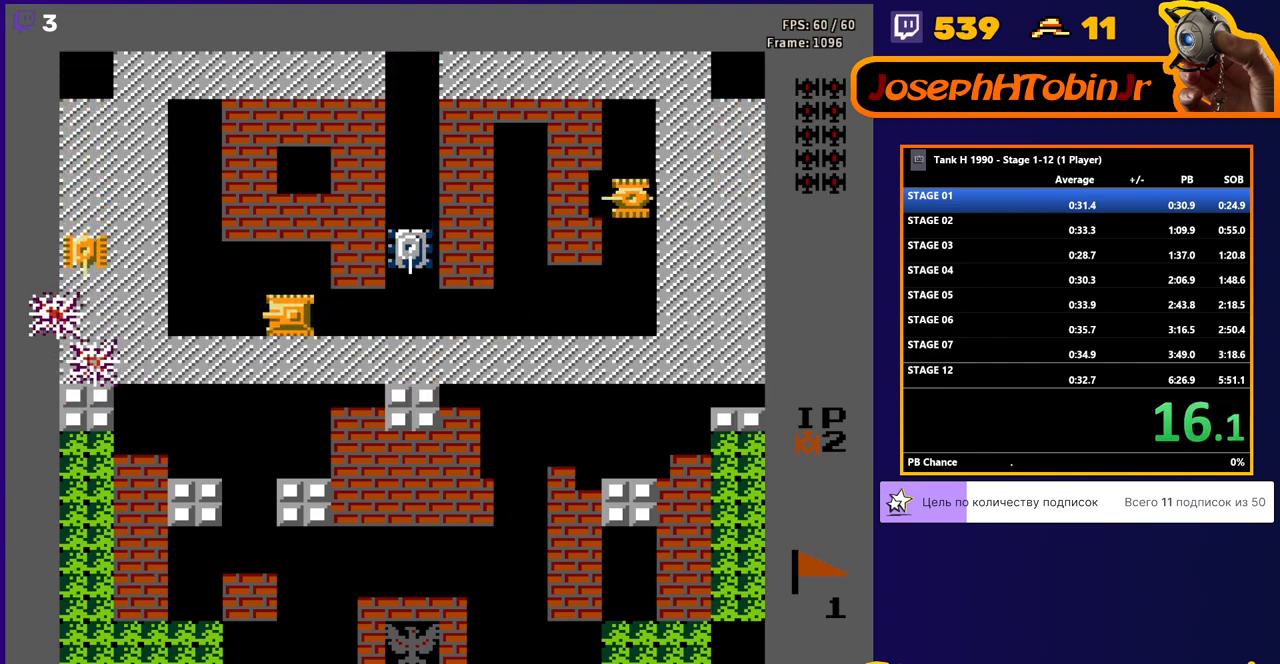
{"buttons": ["DPAD_LEFT"], "events": [[183, "B", "down"], [383, "DPAD_RIGHT", "up"], [400, "DPAD_DOWN", "down"], [417, "DPAD_DOWN", "up"], [417, "DPAD_LEFT", "down"], [433, "B", "up"]]}
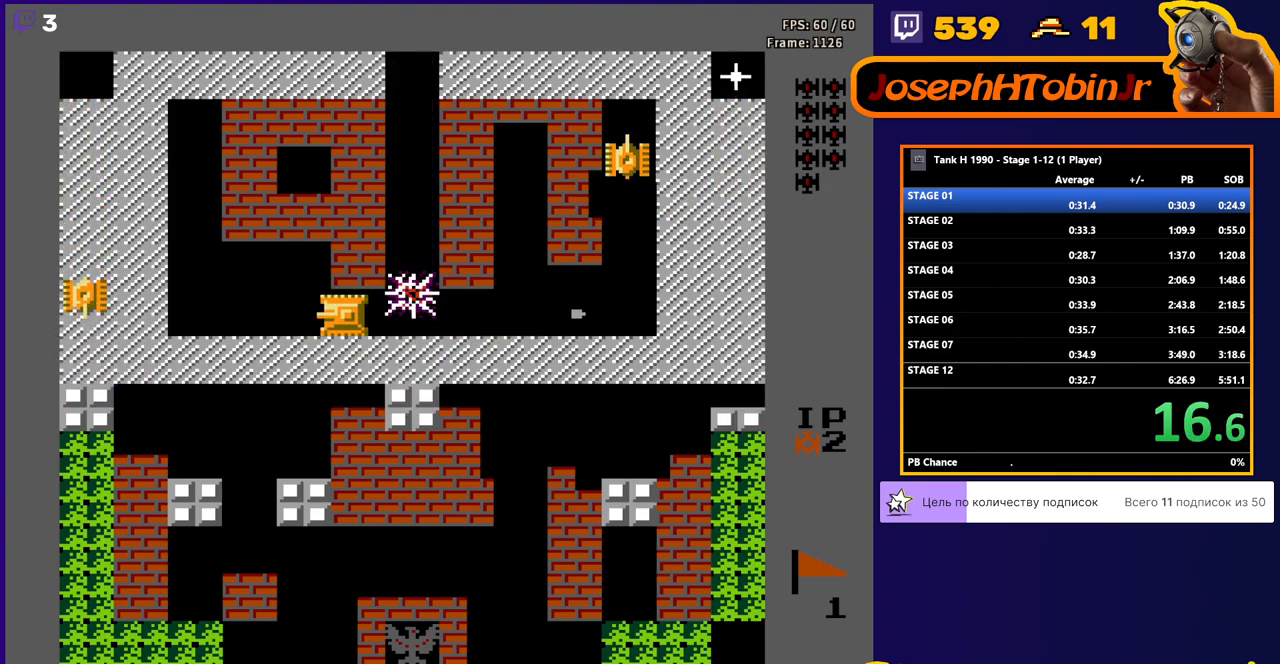
{"buttons": ["B", "DPAD_LEFT"], "events": [[67, "DPAD_DOWN", "down"], [67, "DPAD_LEFT", "up"], [283, "DPAD_DOWN", "up"], [283, "DPAD_LEFT", "down"], [350, "B", "down"]]}
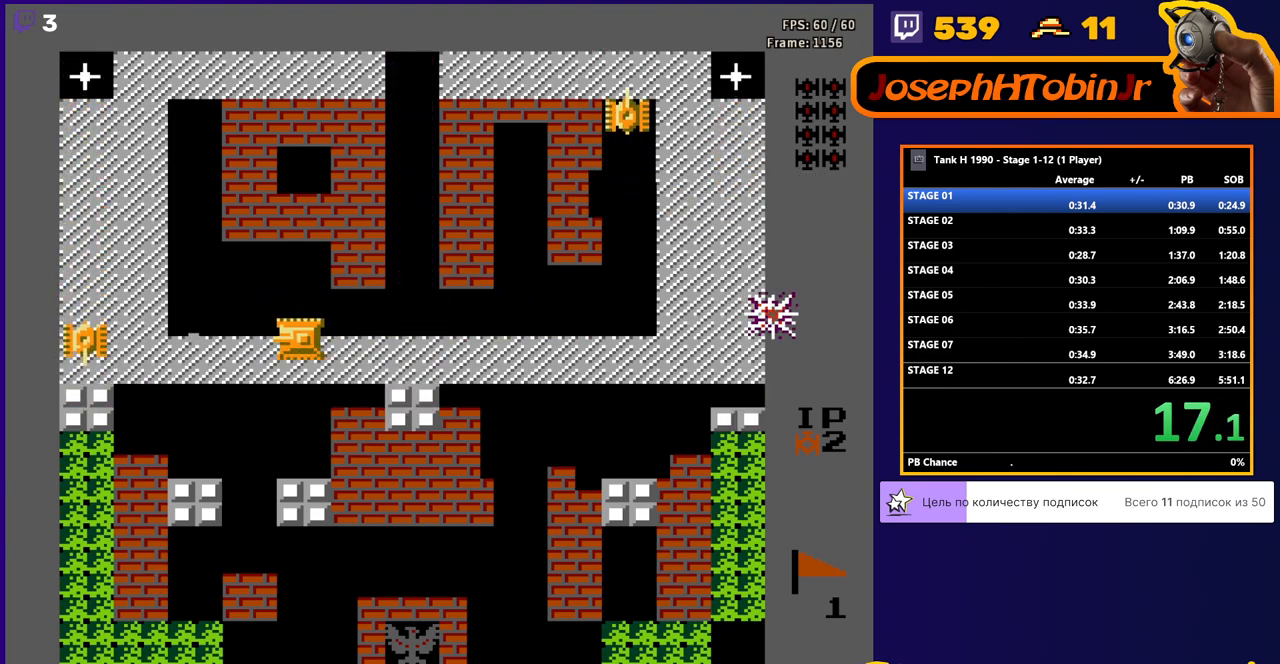
{"buttons": ["DPAD_RIGHT"], "events": [[133, "DPAD_LEFT", "up"], [317, "DPAD_RIGHT", "down"], [333, "B", "up"]]}